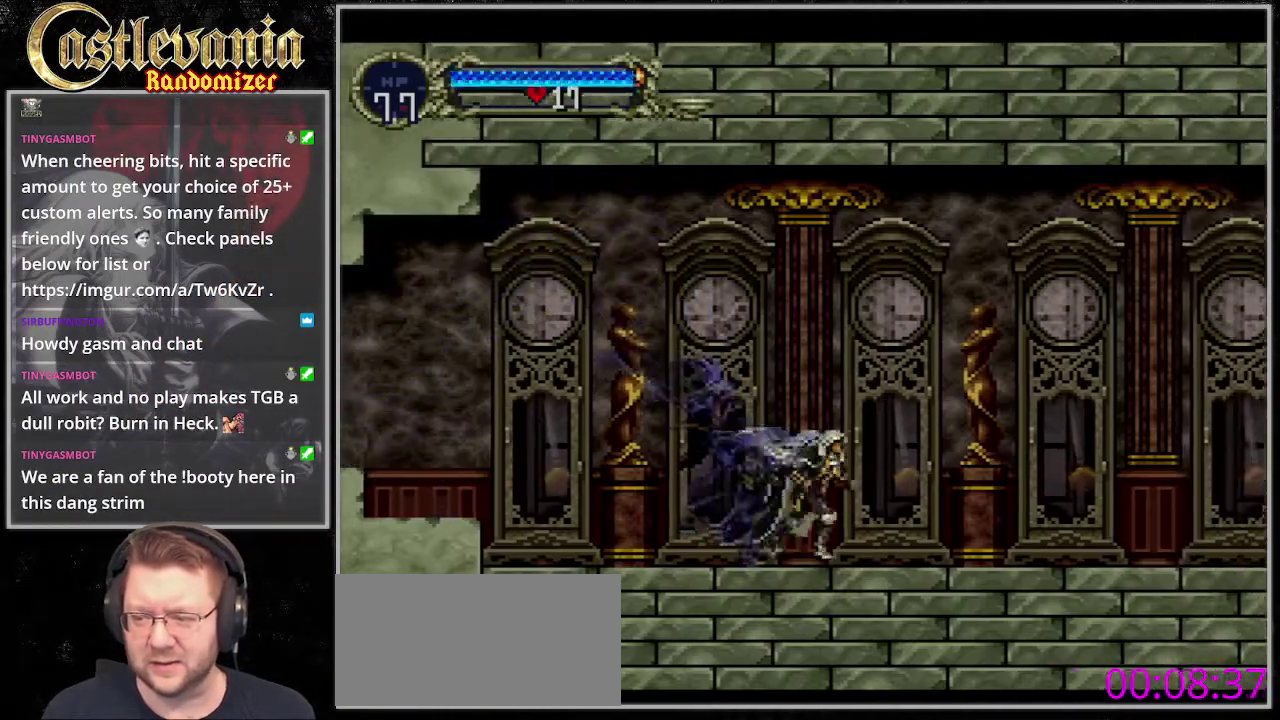
Gameplay with a controller (PlayStation layout); each line is a JSON object with the inputs held at the frame after it. "events" lists button and stick changes between this image and that frame as [ms after this image, input, new state], when the widget could be followed in between. Not read: CROSS DPAD_RIGHT L3 R3.
{"buttons": [], "events": []}
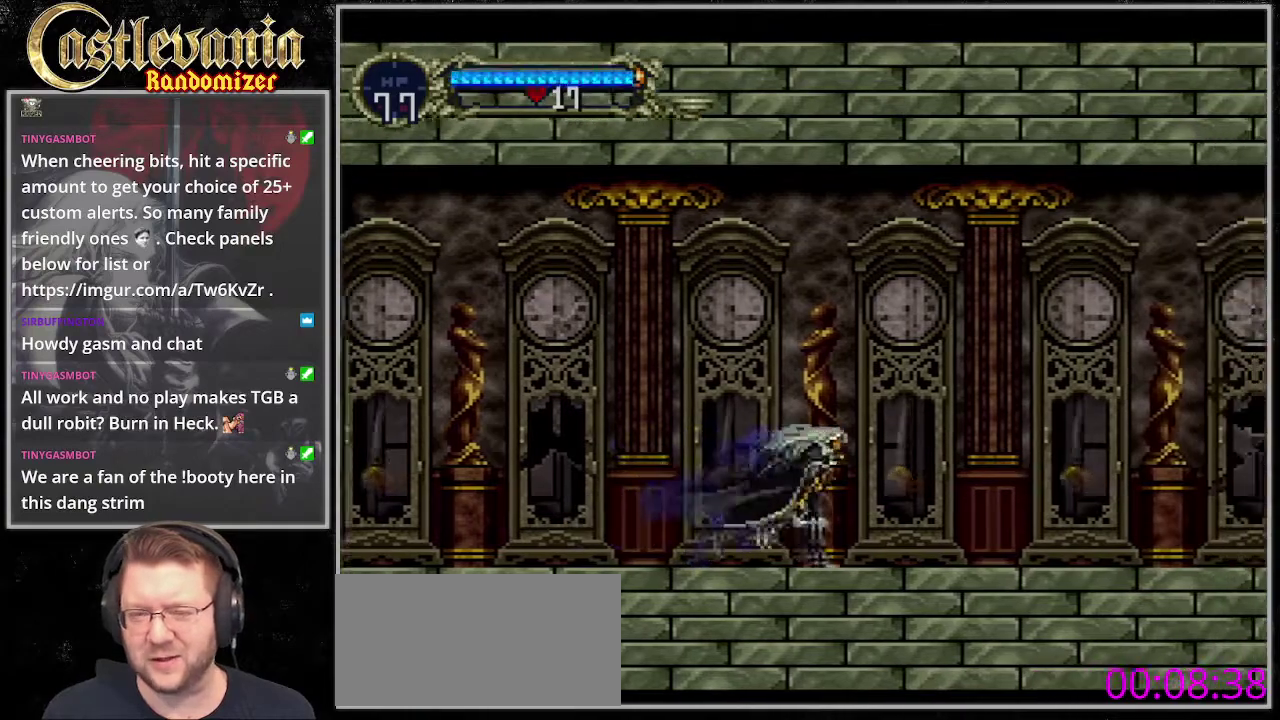
{"buttons": [], "events": []}
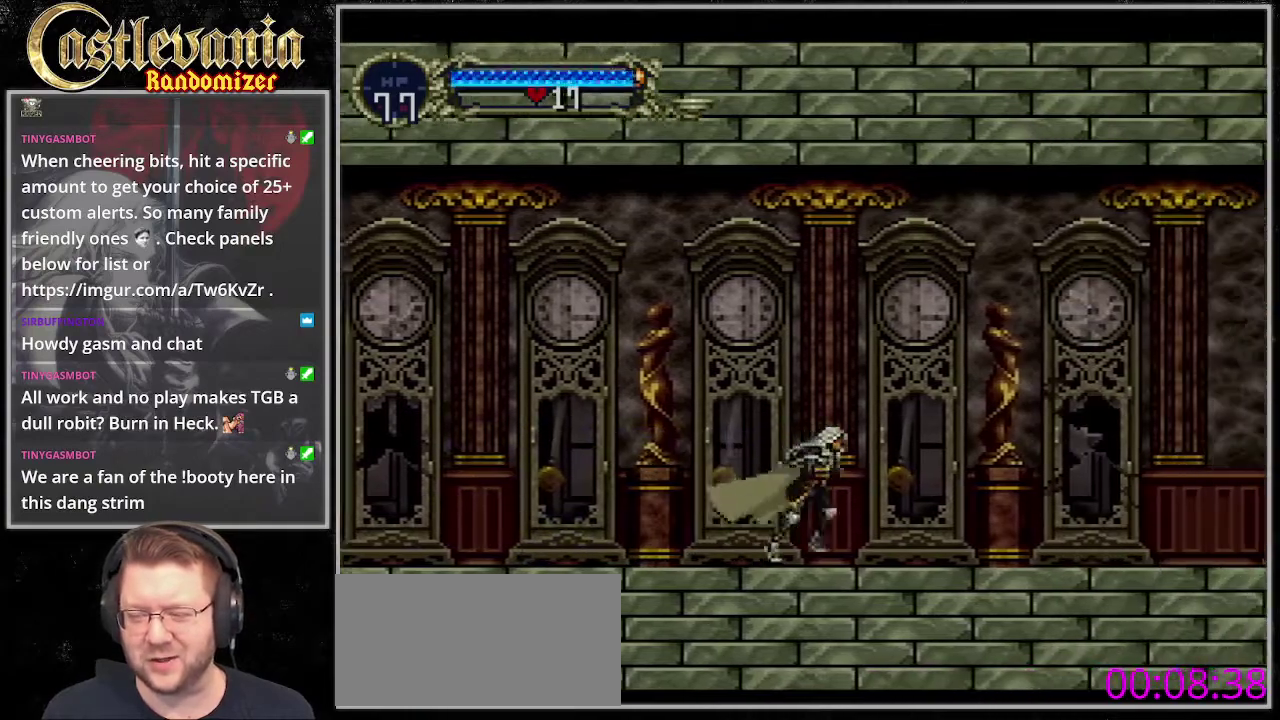
{"buttons": [], "events": []}
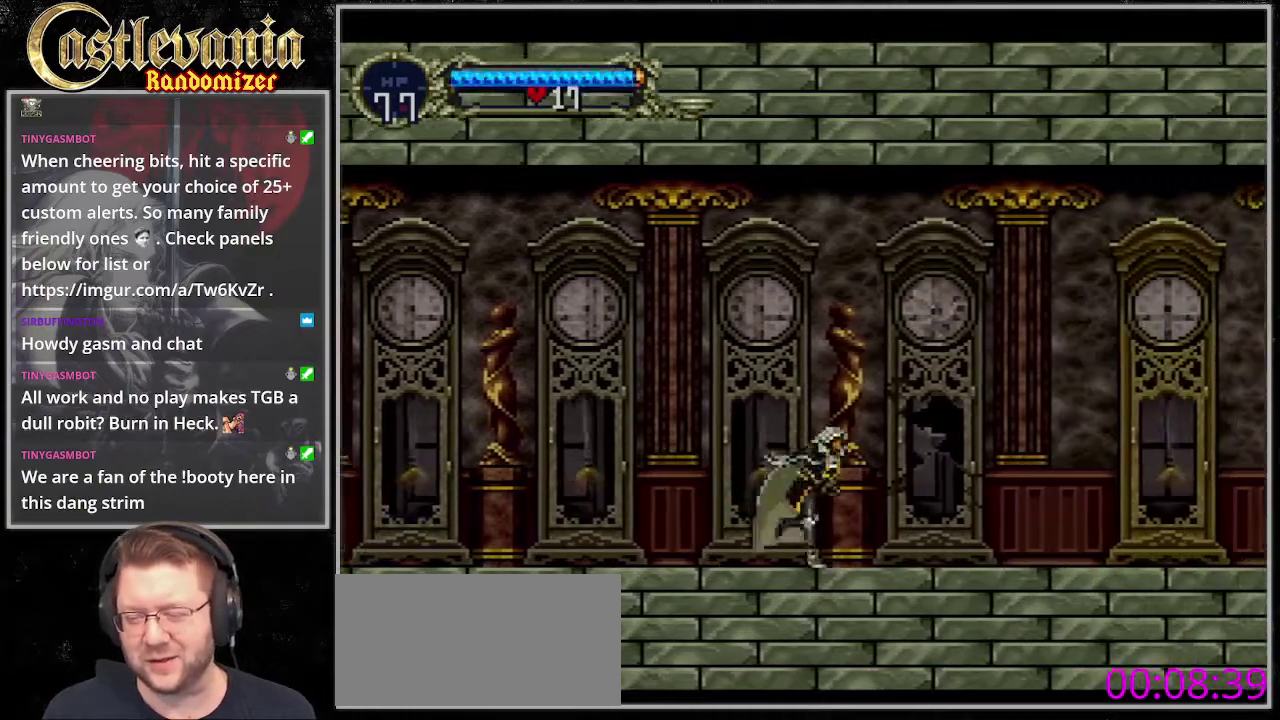
{"buttons": [], "events": []}
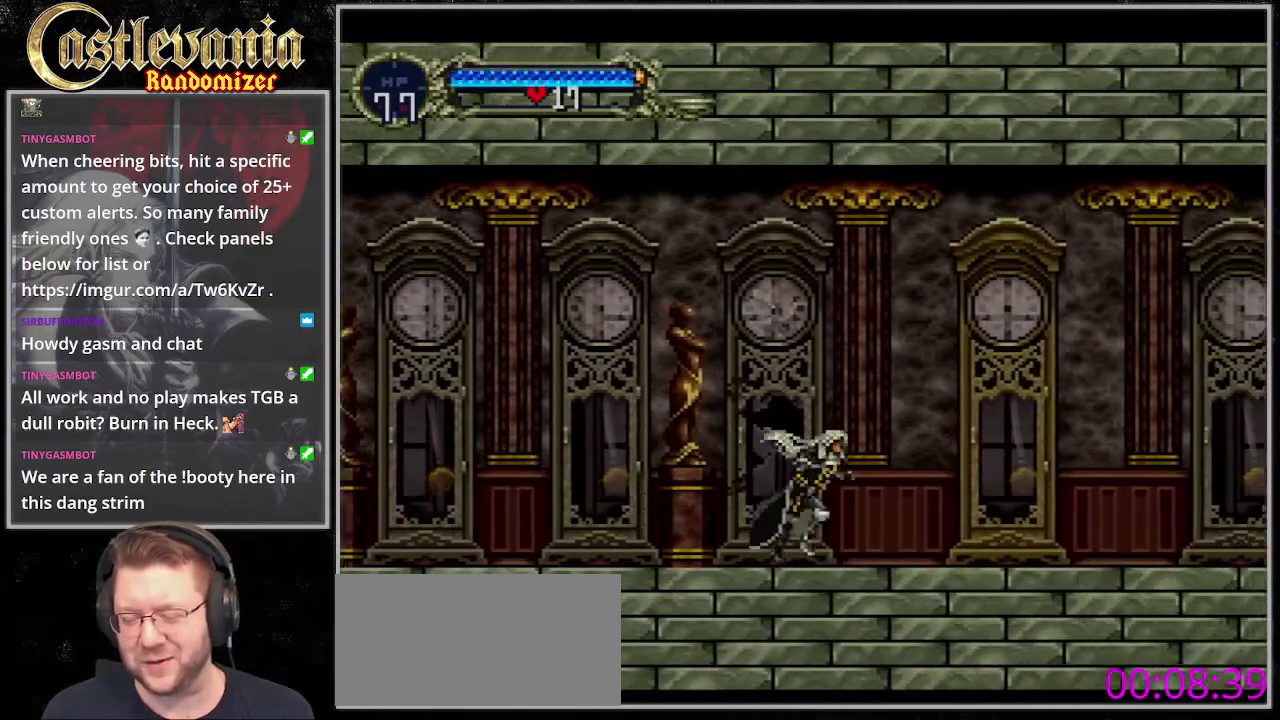
{"buttons": [], "events": []}
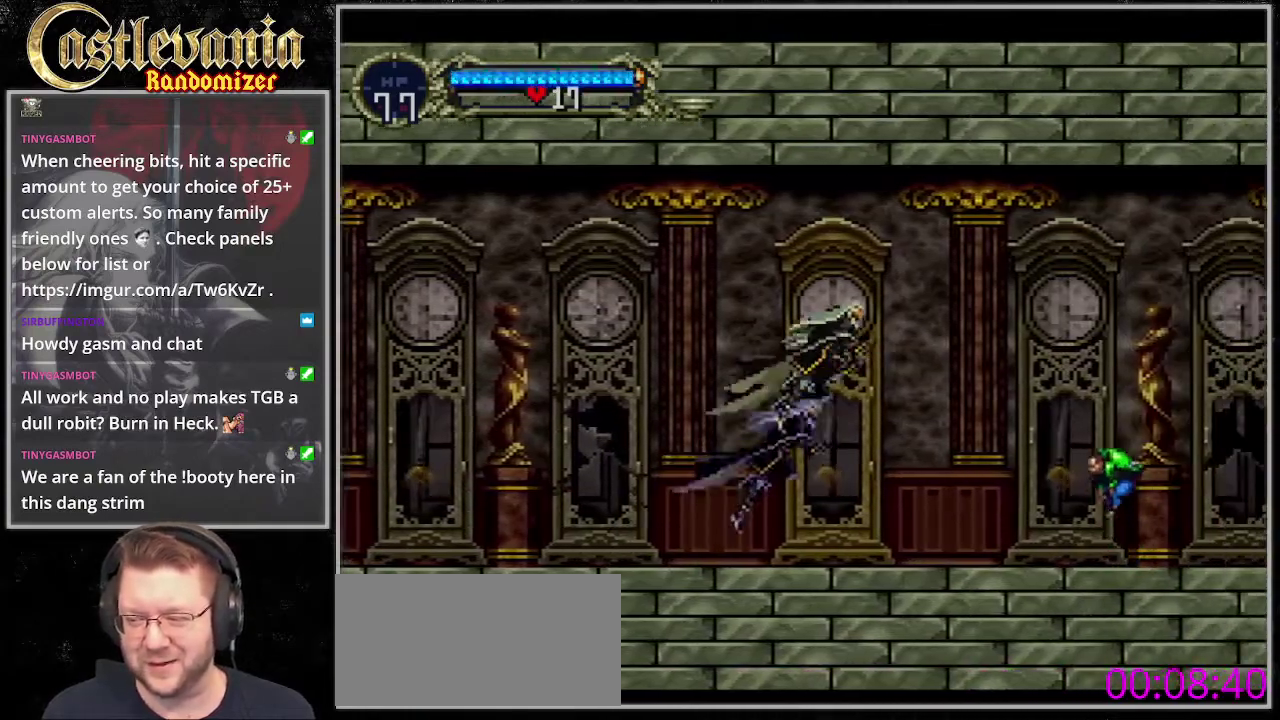
{"buttons": [], "events": [[203, "DPAD_DOWN", "down"], [338, "SQUARE", "down"], [440, "DPAD_DOWN", "up"], [507, "SQUARE", "up"]]}
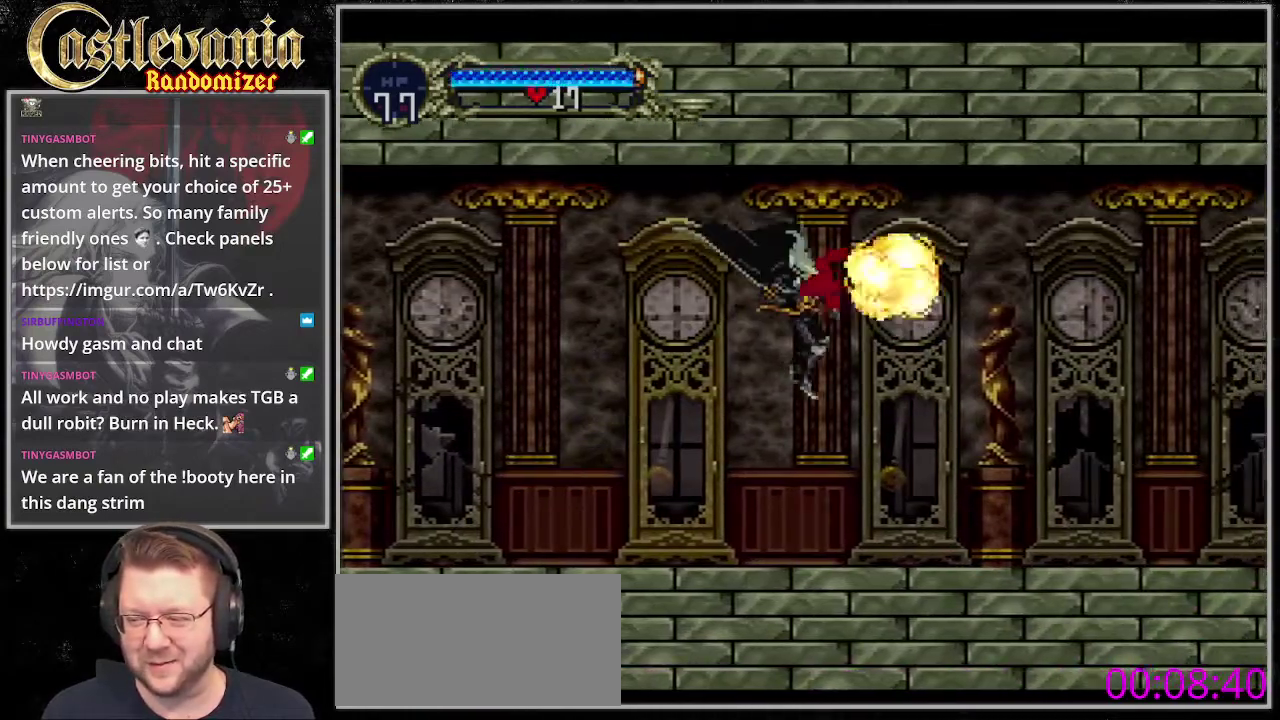
{"buttons": [], "events": []}
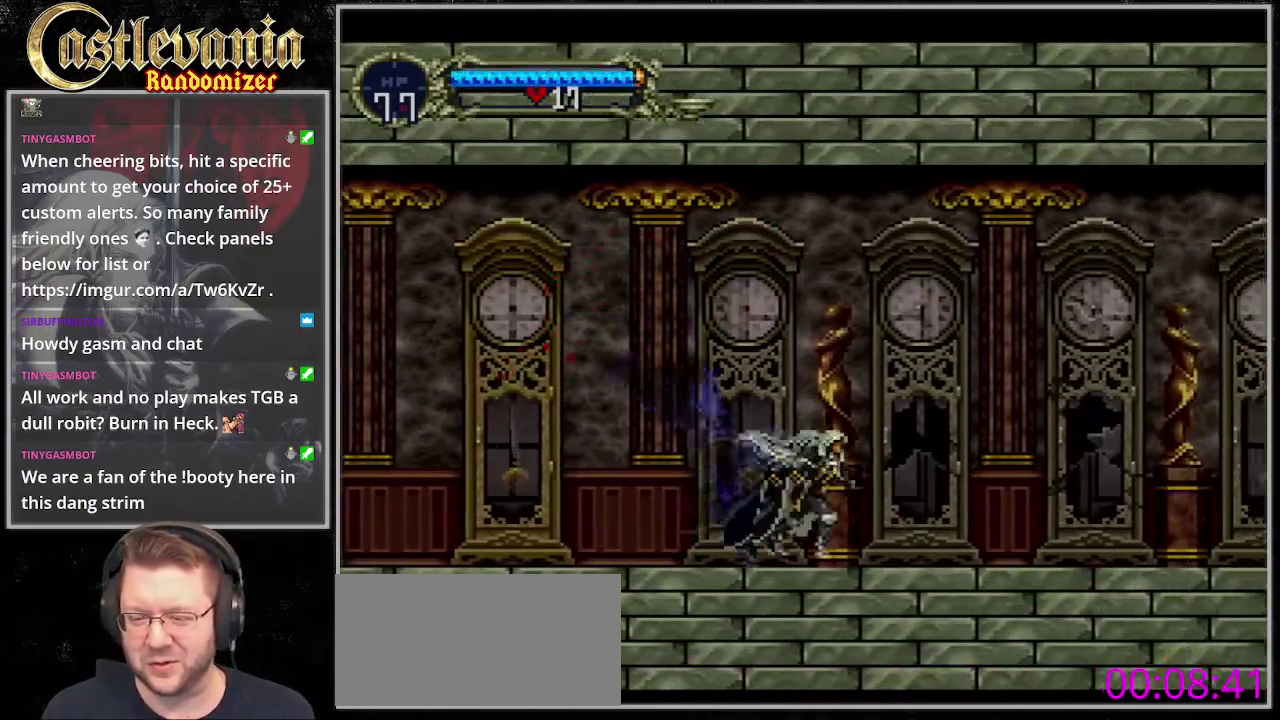
{"buttons": [], "events": []}
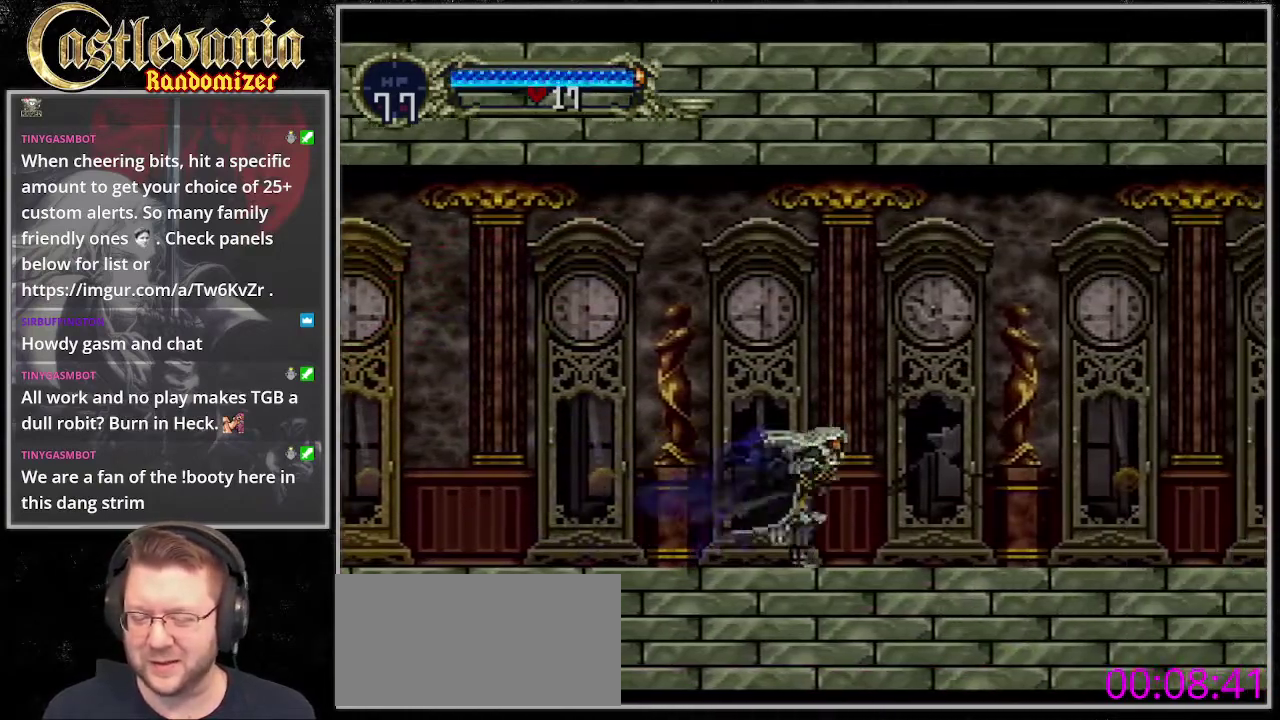
{"buttons": [], "events": []}
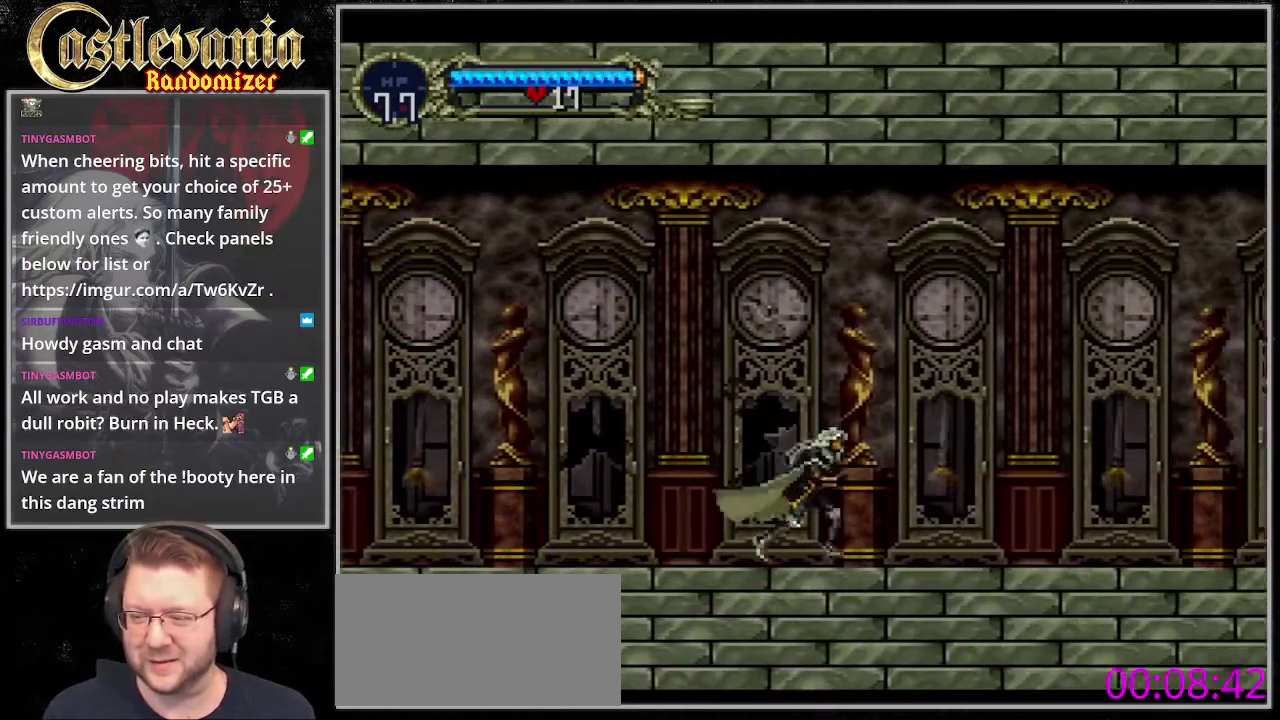
{"buttons": ["CIRCLE"], "events": [[440, "CIRCLE", "down"]]}
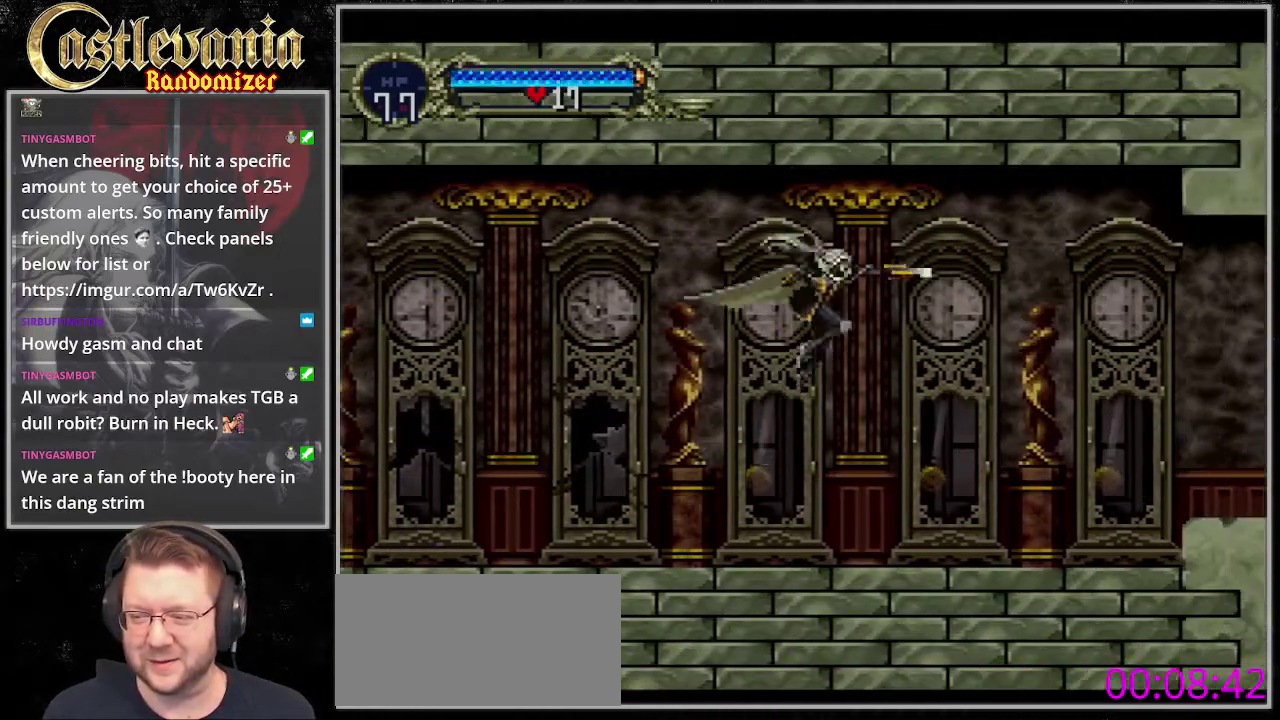
{"buttons": [], "events": [[68, "CIRCLE", "up"], [169, "CIRCLE", "down"], [338, "CIRCLE", "up"], [406, "CIRCLE", "down"], [507, "CIRCLE", "up"]]}
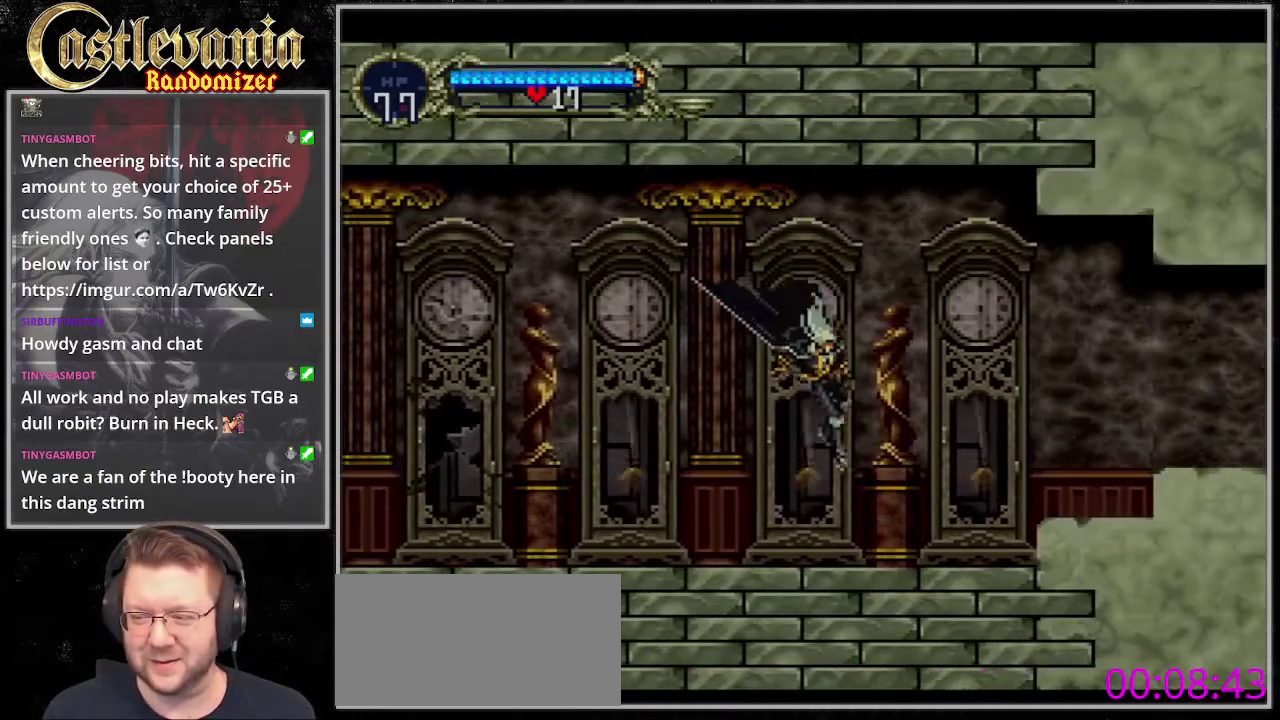
{"buttons": [], "events": []}
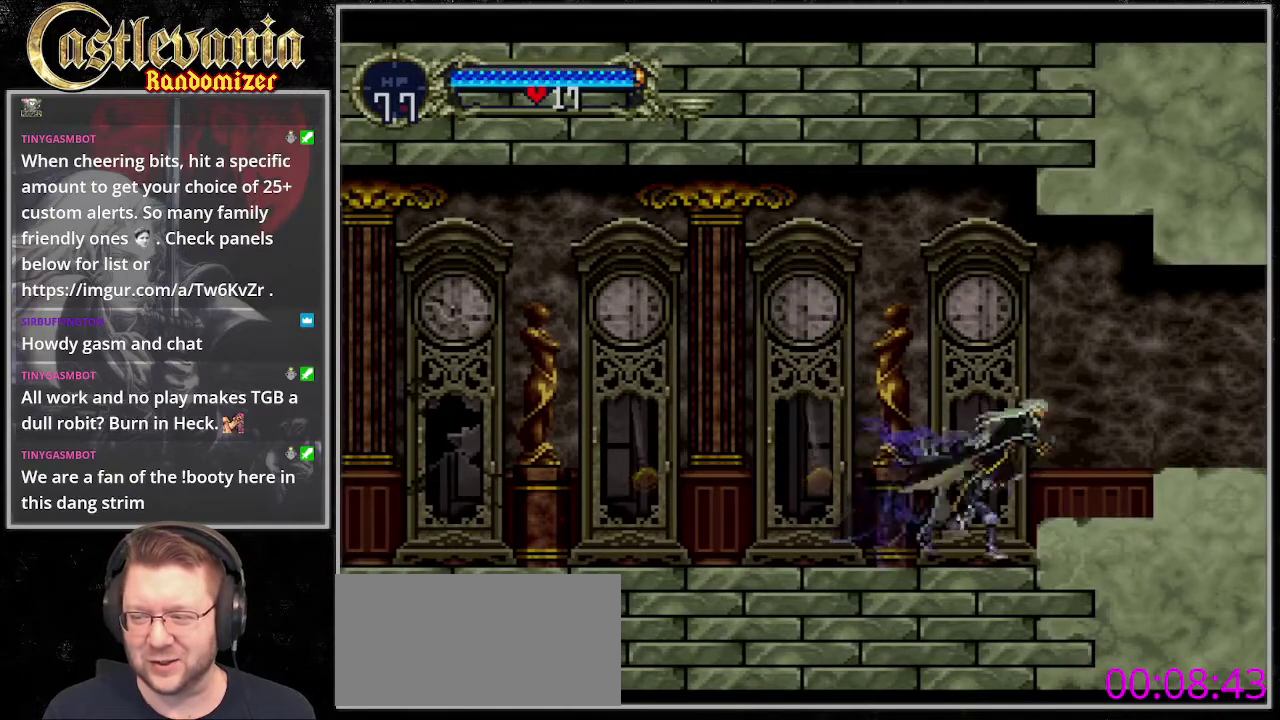
{"buttons": [], "events": []}
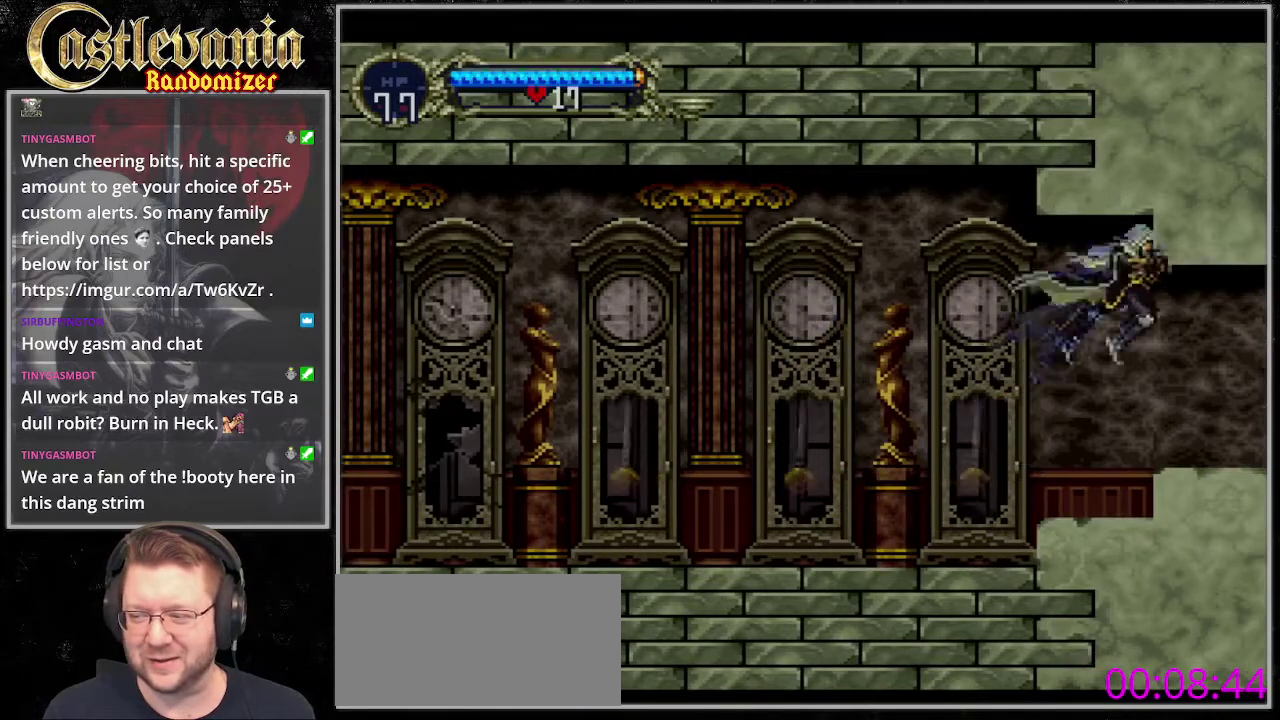
{"buttons": [], "events": []}
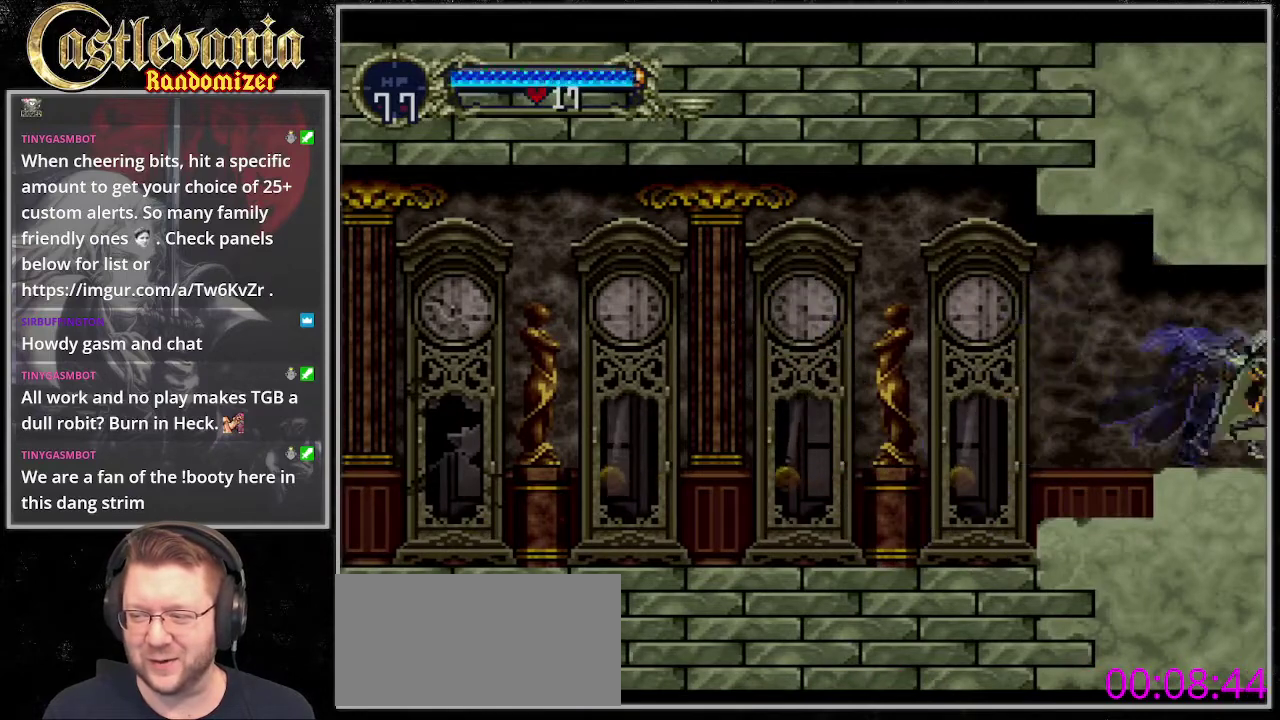
{"buttons": [], "events": []}
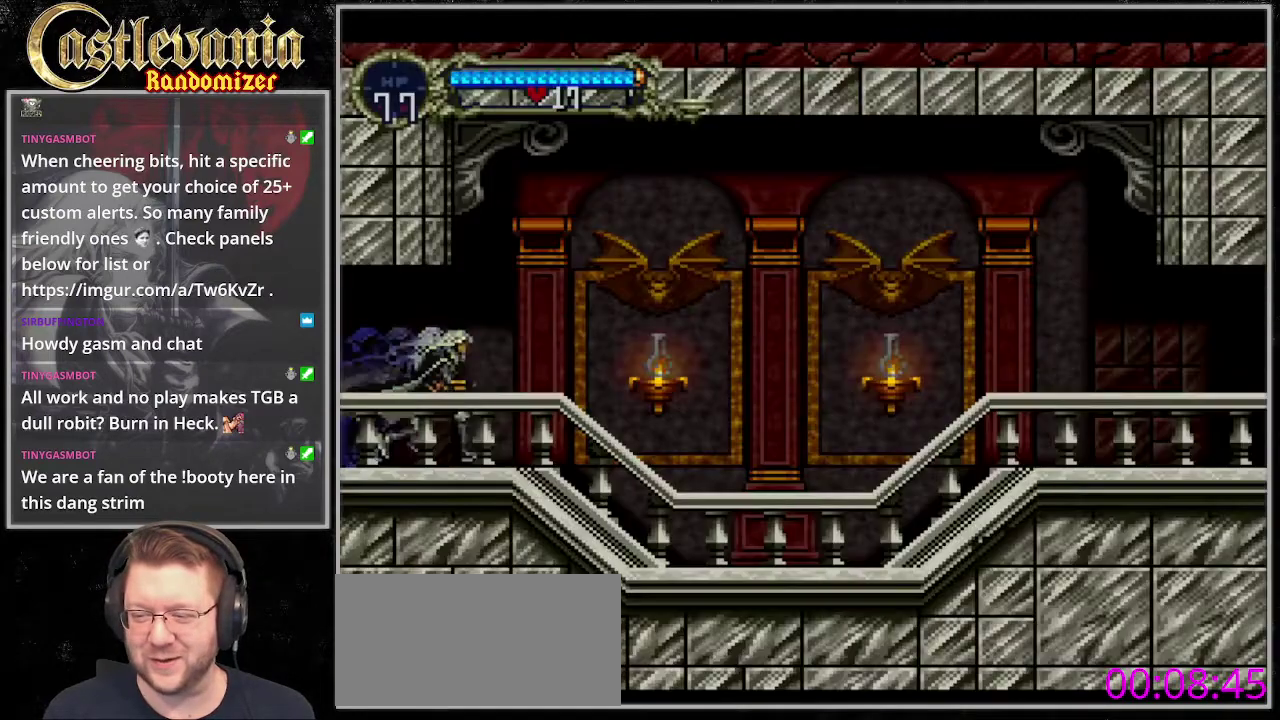
{"buttons": [], "events": [[372, "SQUARE", "down"], [507, "SQUARE", "up"]]}
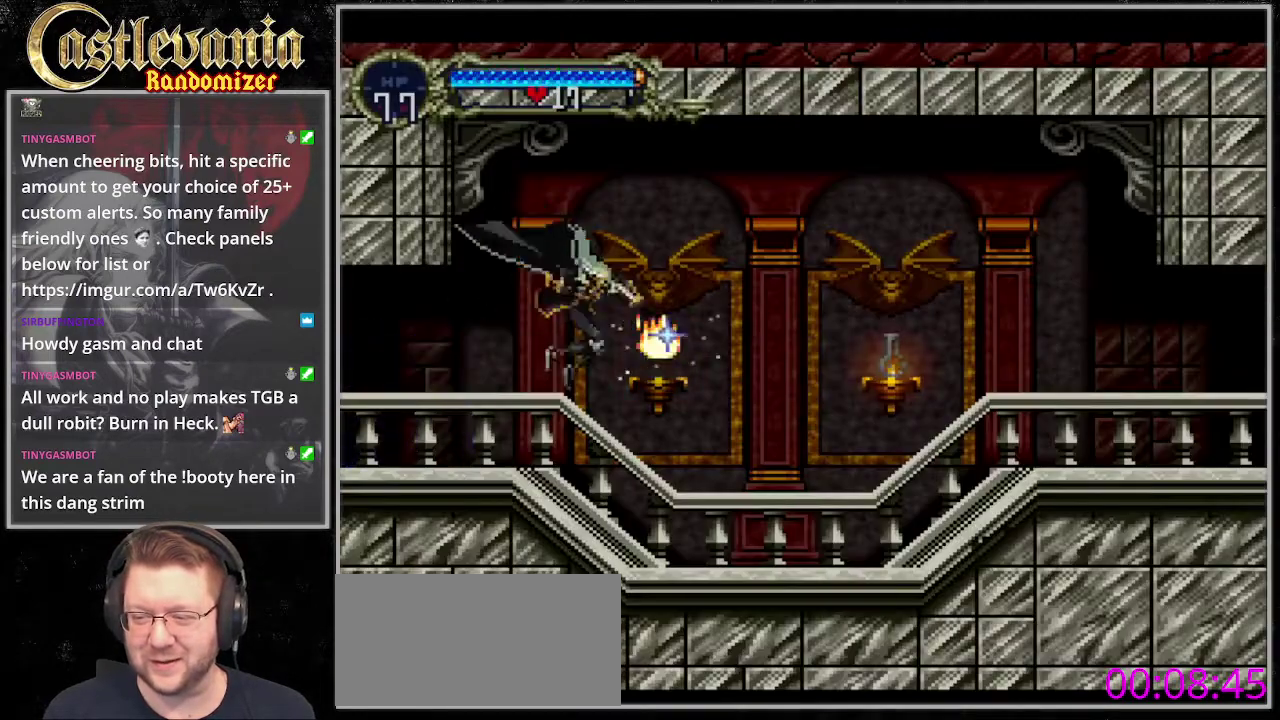
{"buttons": ["SQUARE"], "events": [[440, "SQUARE", "down"]]}
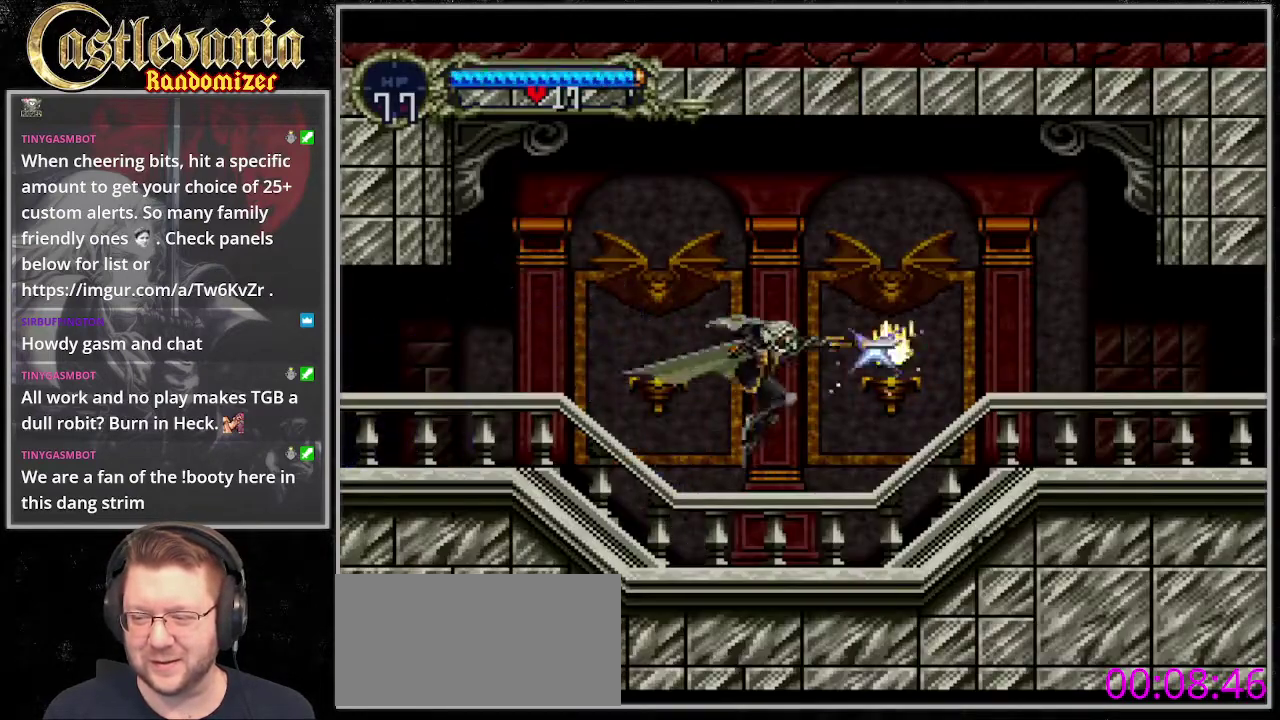
{"buttons": [], "events": [[135, "SQUARE", "up"]]}
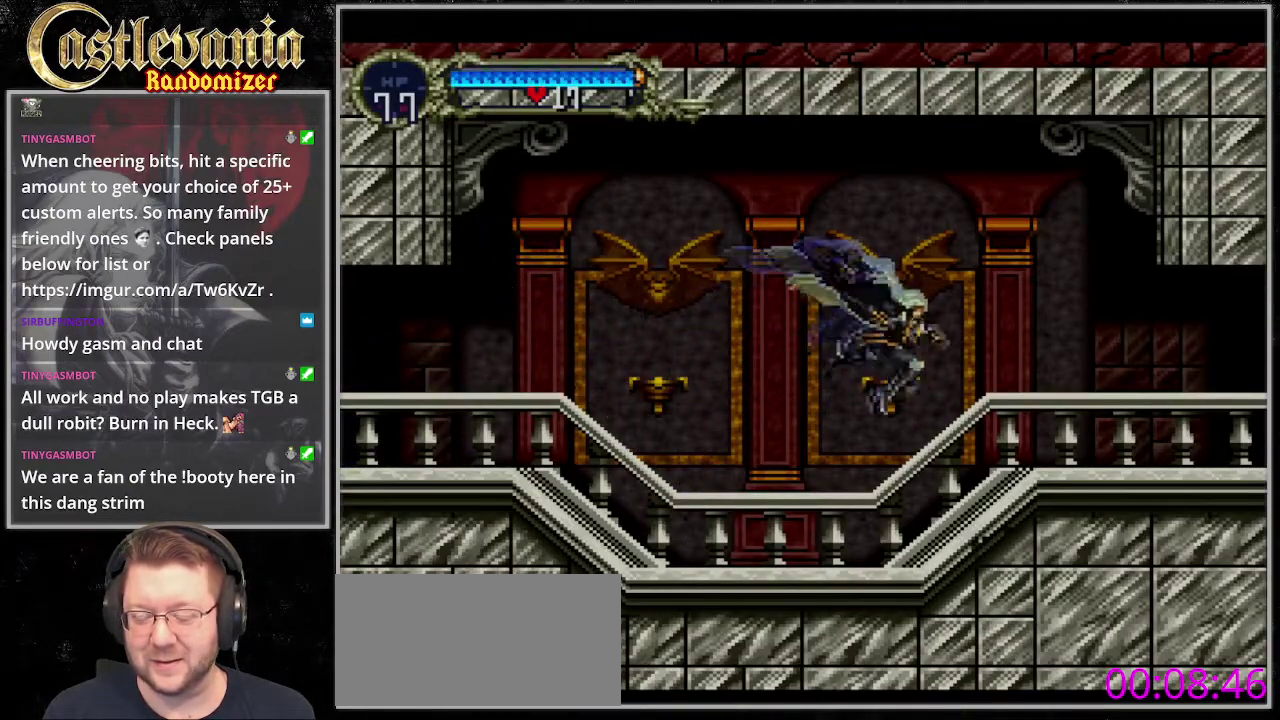
{"buttons": [], "events": []}
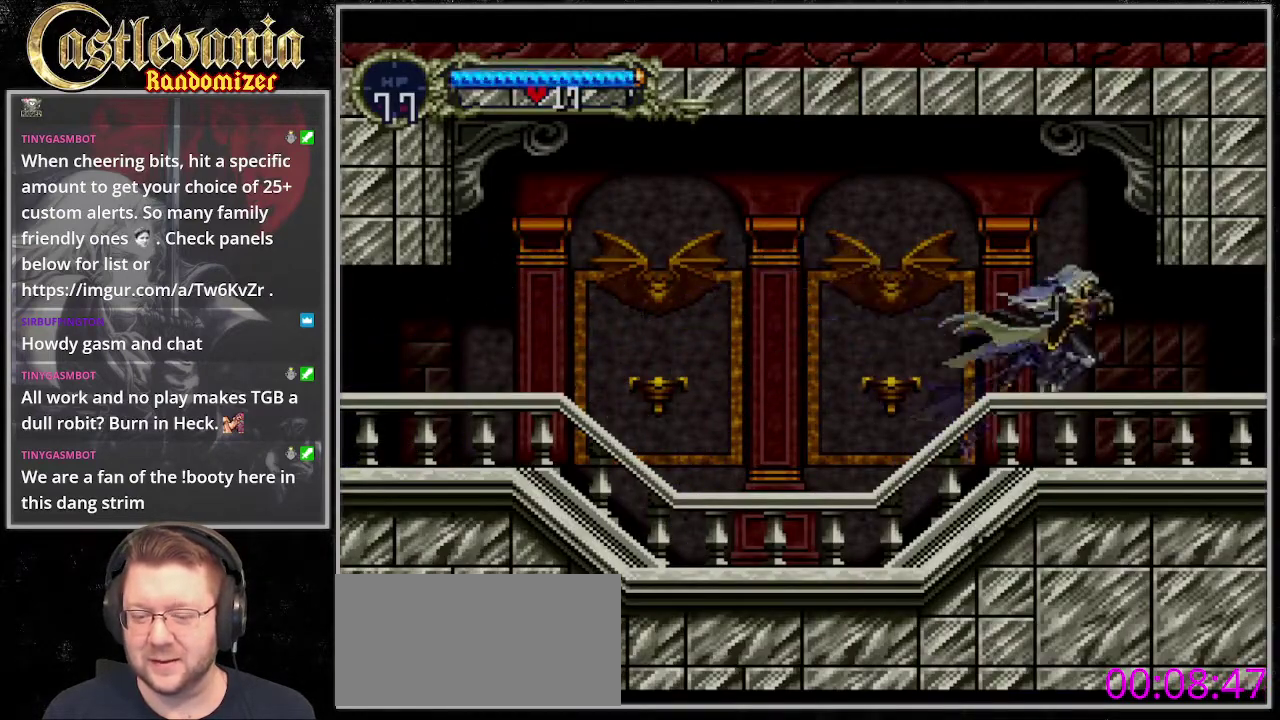
{"buttons": [], "events": []}
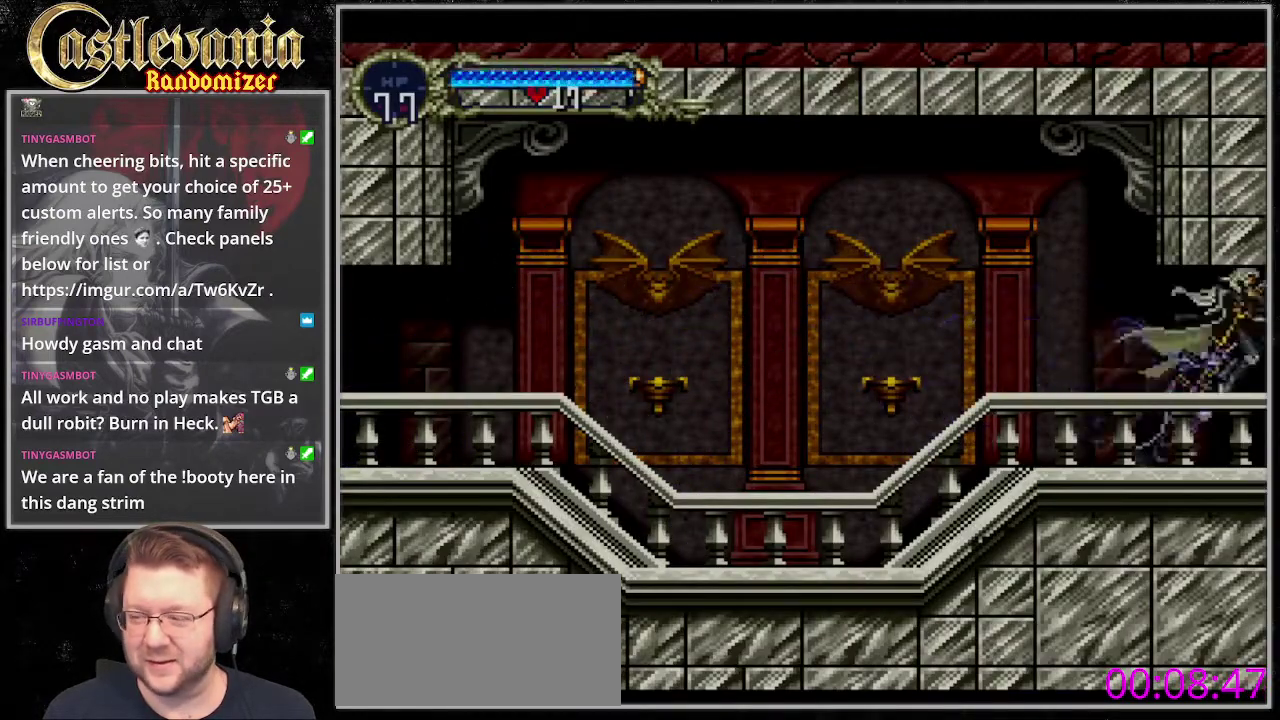
{"buttons": [], "events": []}
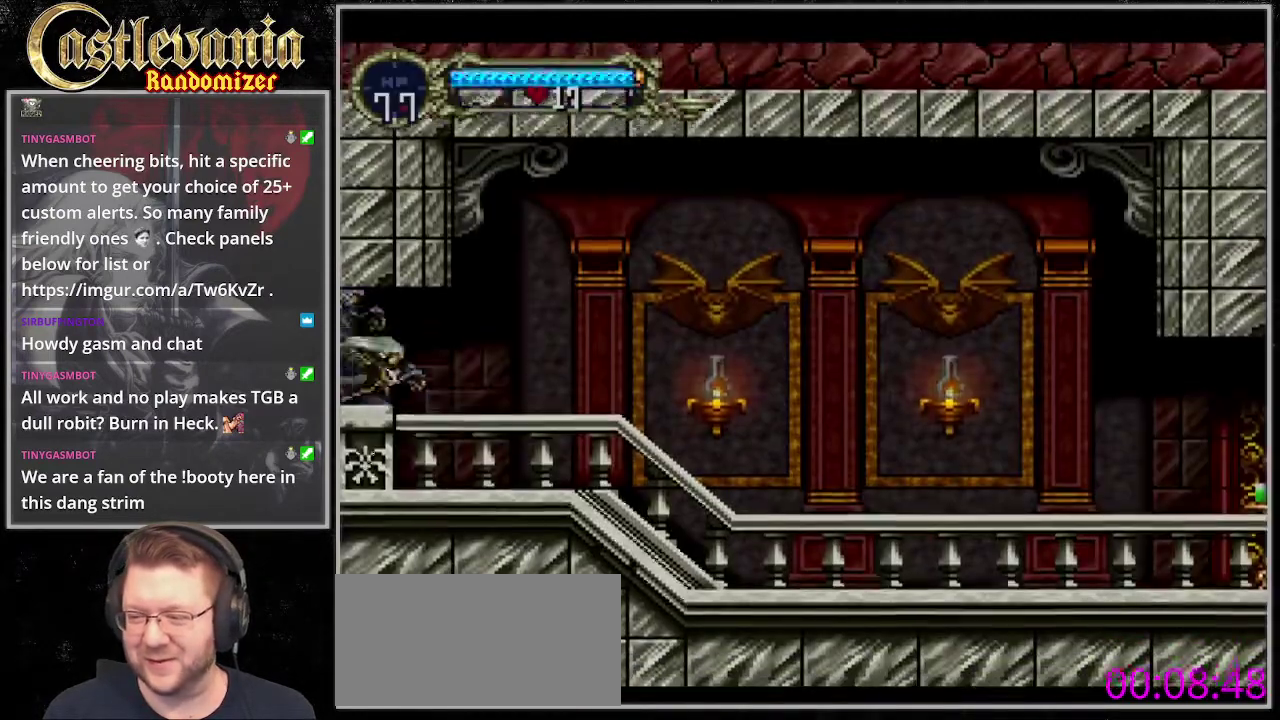
{"buttons": [], "events": []}
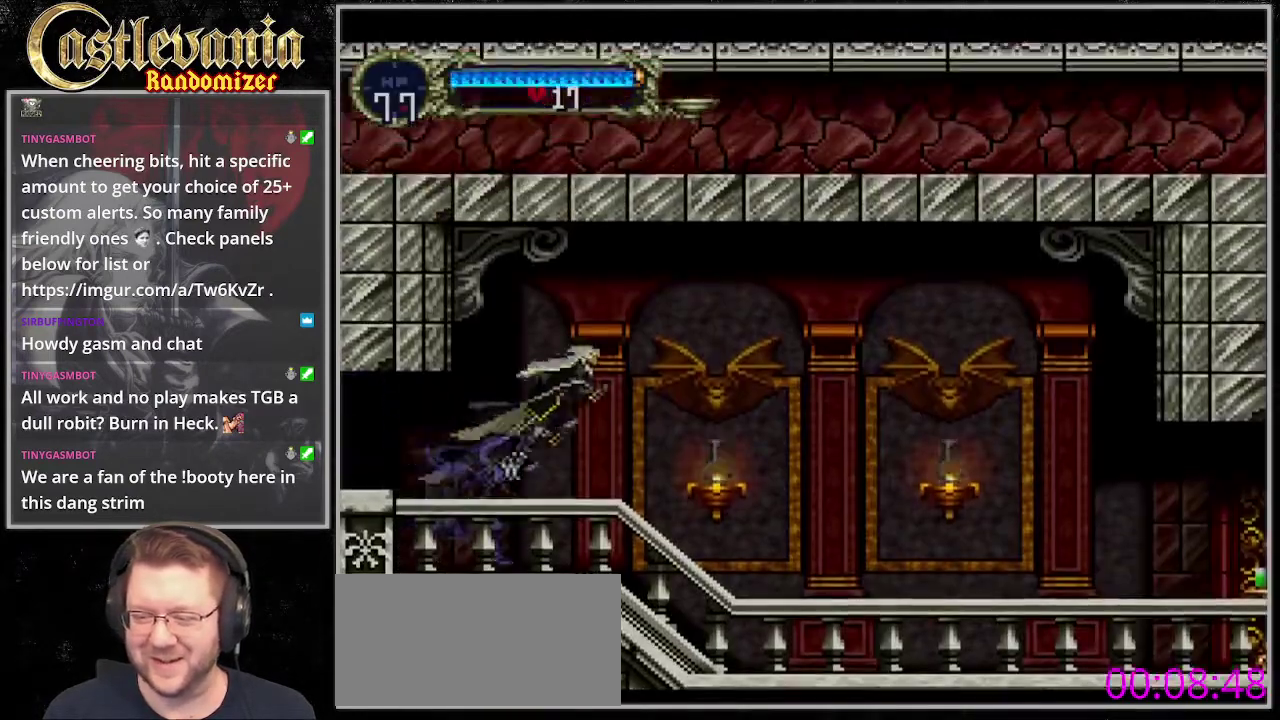
{"buttons": [], "events": [[169, "SQUARE", "down"], [304, "SQUARE", "up"]]}
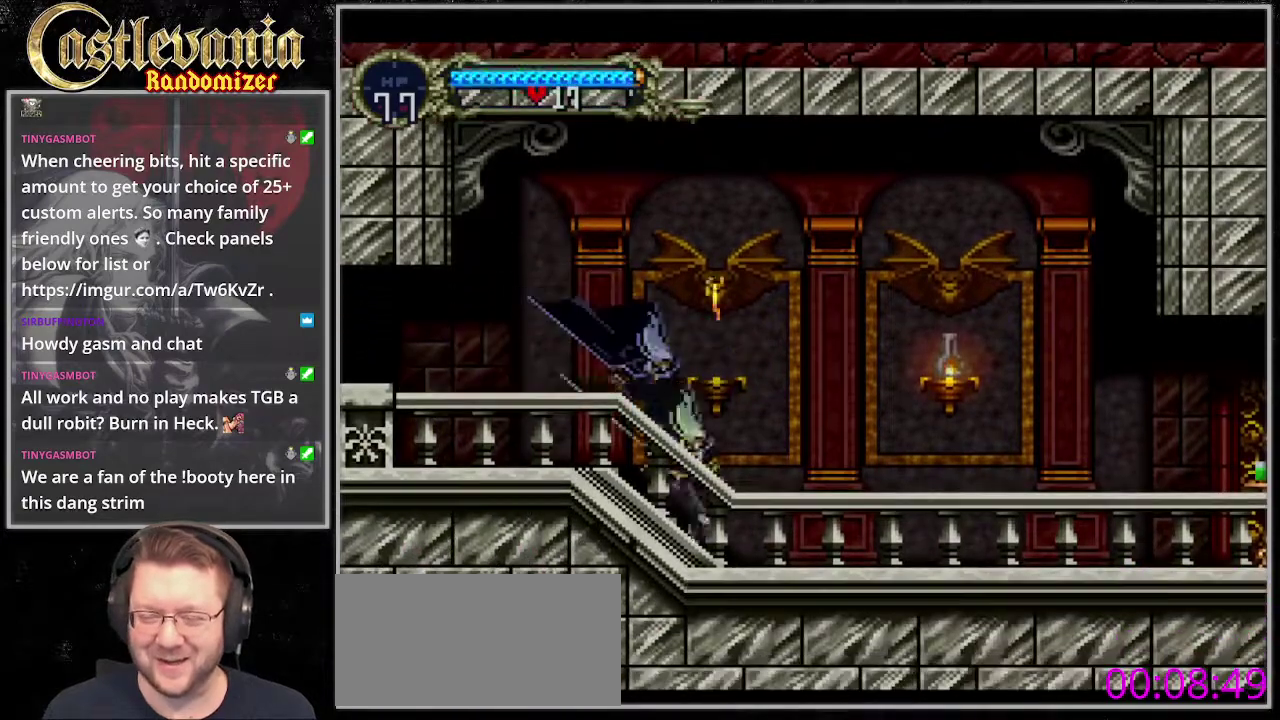
{"buttons": ["SQUARE"], "events": [[338, "SQUARE", "down"]]}
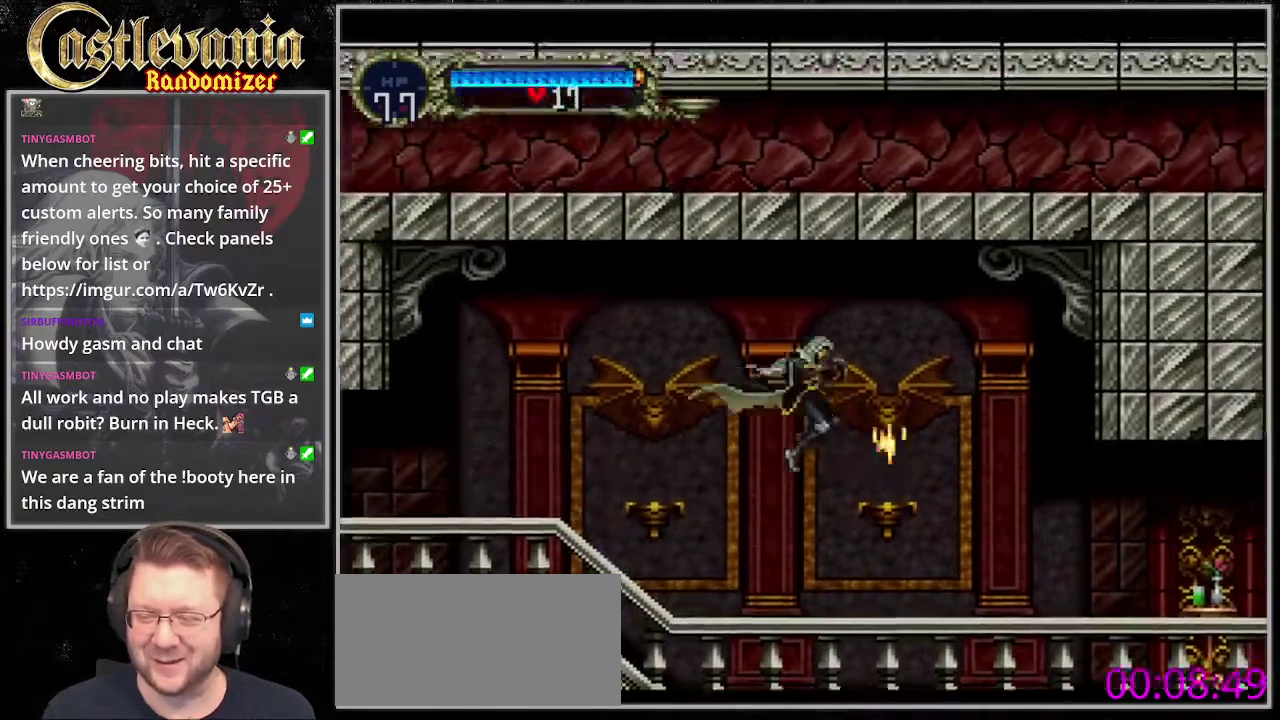
{"buttons": [], "events": [[440, "SQUARE", "up"]]}
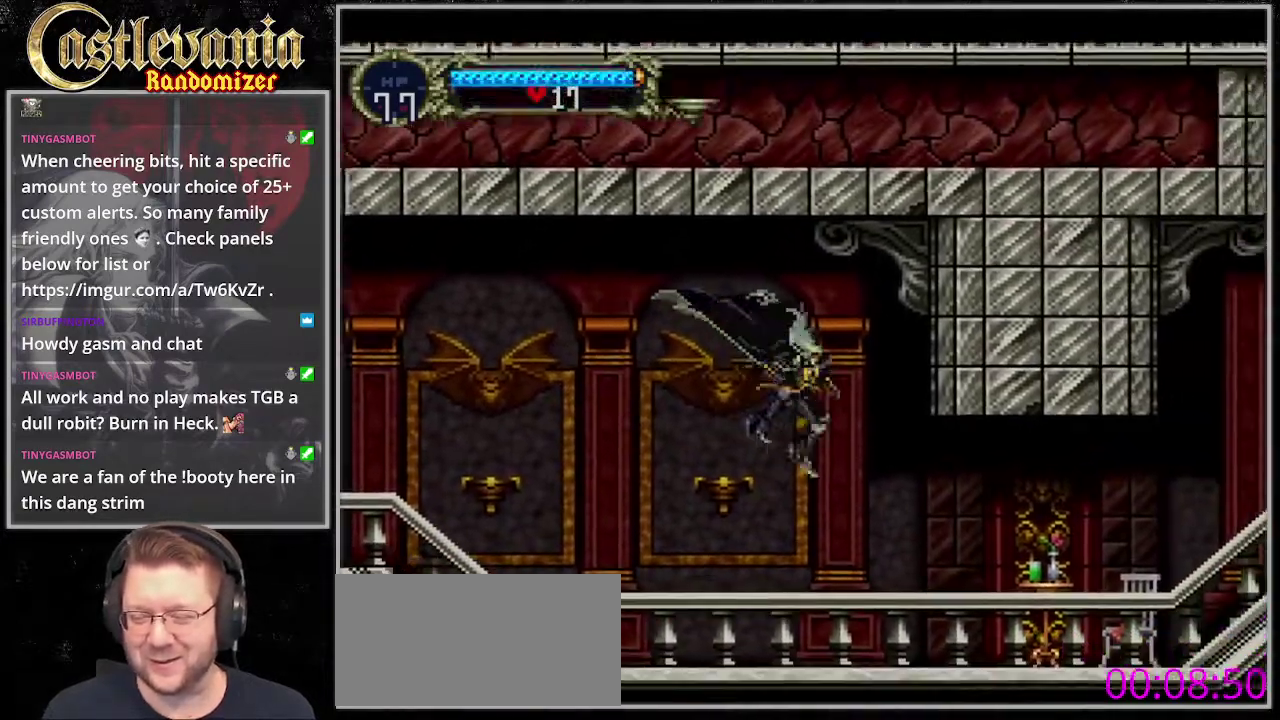
{"buttons": ["DPAD_DOWN"], "events": [[34, "DPAD_DOWN", "down"], [135, "SQUARE", "down"], [304, "SQUARE", "up"], [406, "SQUARE", "down"], [507, "SQUARE", "up"]]}
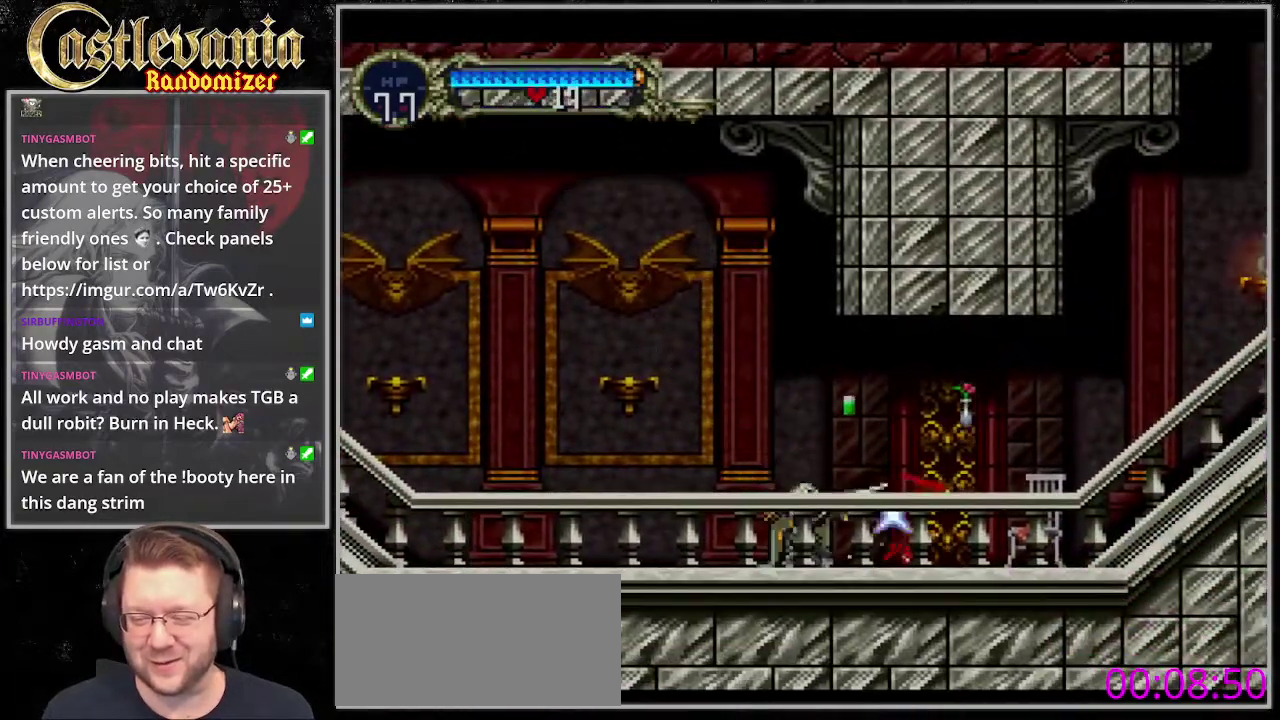
{"buttons": [], "events": [[68, "SQUARE", "down"], [203, "SQUARE", "up"], [271, "SQUARE", "down"], [372, "SQUARE", "up"], [473, "DPAD_DOWN", "up"]]}